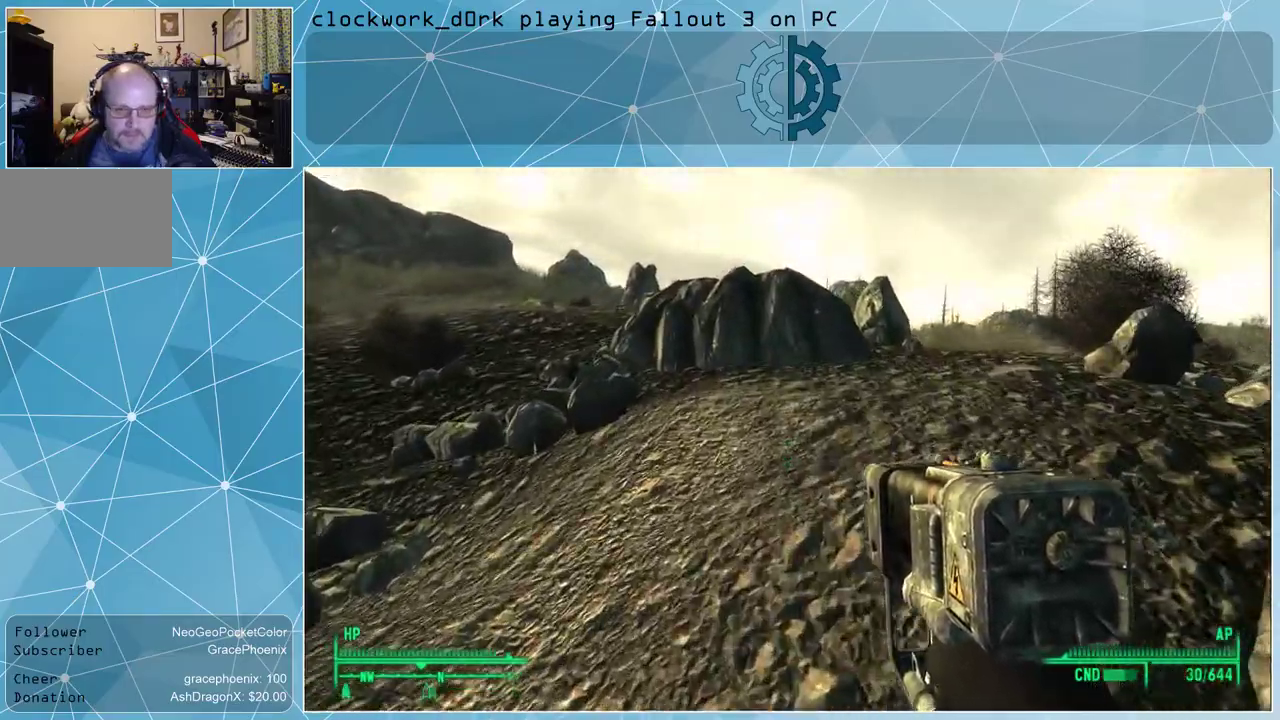
Gameplay with keyboard and mouse; each line is a JSON object with the keys and mouse buttons held at the frame after it. "events" lists presses ("down") and releases ("up") of "1", "2", "3", "4", "5", "a", "alt", "c", "ctrl", "d", "e", "f", "q", "r", "s", "shift", "space", "tab", "v", "w", "x", "z", "mouse_left", "mouse_wheel" and "mouse_right" between this image and that frame as [ms after this image, input, new state], when the widget could be followed in between. "mouse_left", "mouse_wheel", "mouse_right" = the "left", "wheel", "right" buttons of the "mouse" list. No other keys are recorded. "wheel" means that the mouse wheel is clicked or scrolled. Not read: mouse_move other_keys.
{"keys": ["w"], "mouse": [], "events": [[66, "d", "down"], [400, "d", "up"]]}
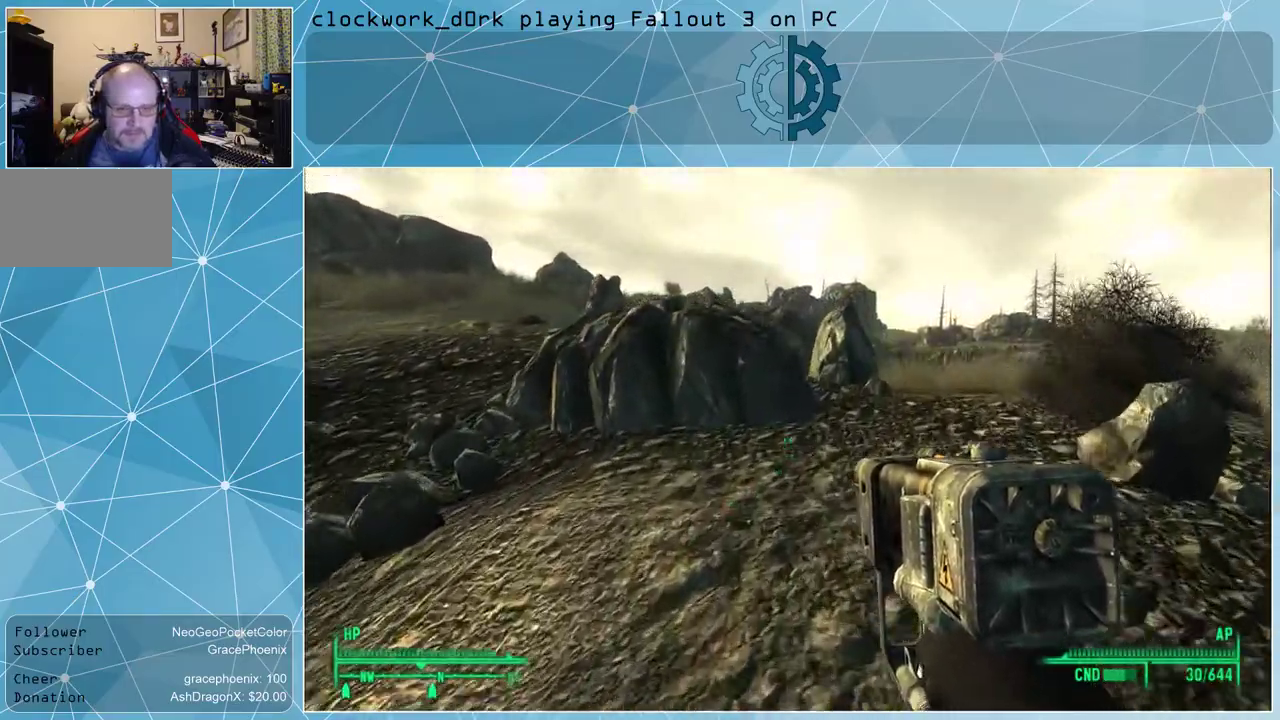
{"keys": ["w"], "mouse": [], "events": [[166, "d", "down"], [333, "d", "up"]]}
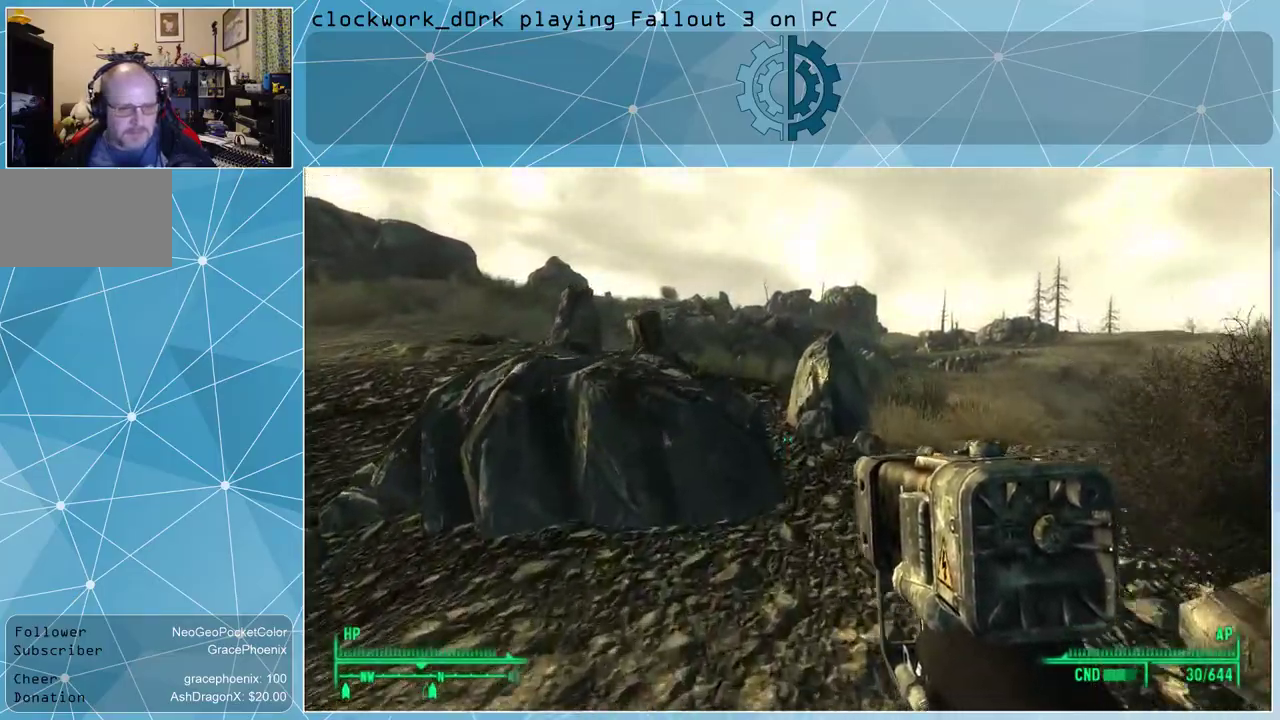
{"keys": ["d", "w"], "mouse": [], "events": [[300, "d", "down"]]}
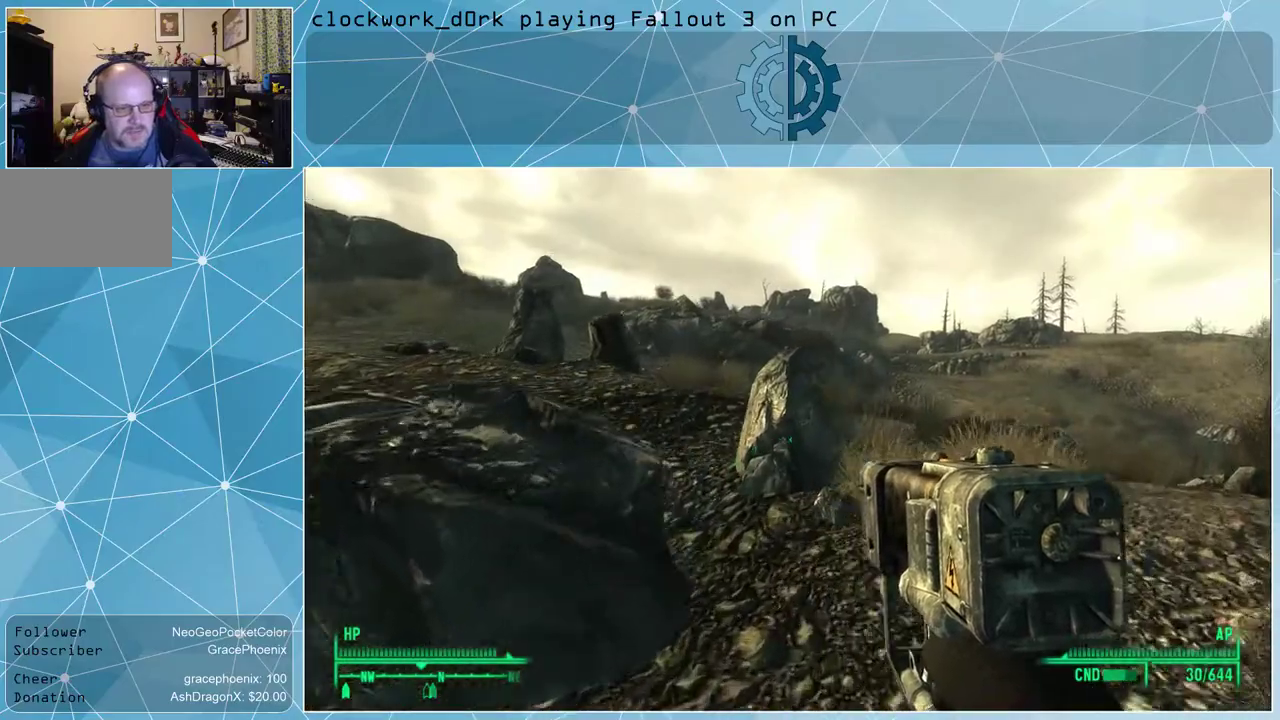
{"keys": ["d", "w"], "mouse": [], "events": []}
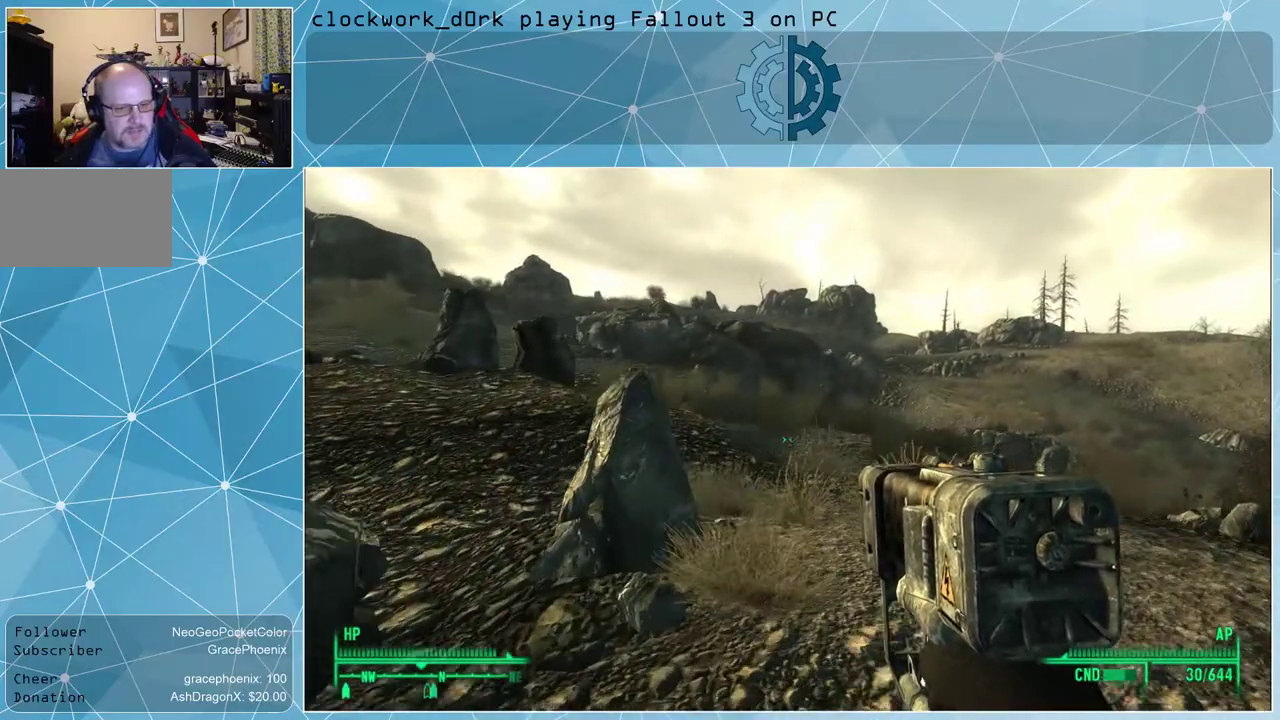
{"keys": ["w"], "mouse": [], "events": [[33, "d", "up"]]}
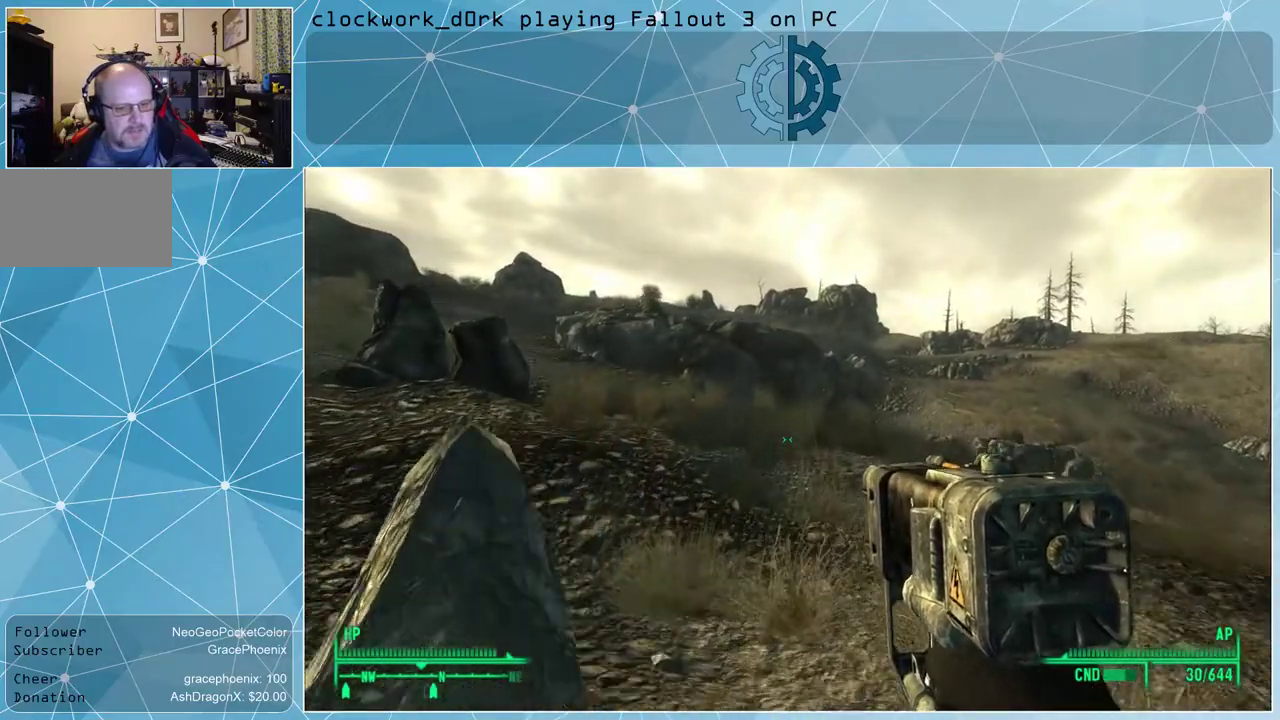
{"keys": ["w"], "mouse": [], "events": []}
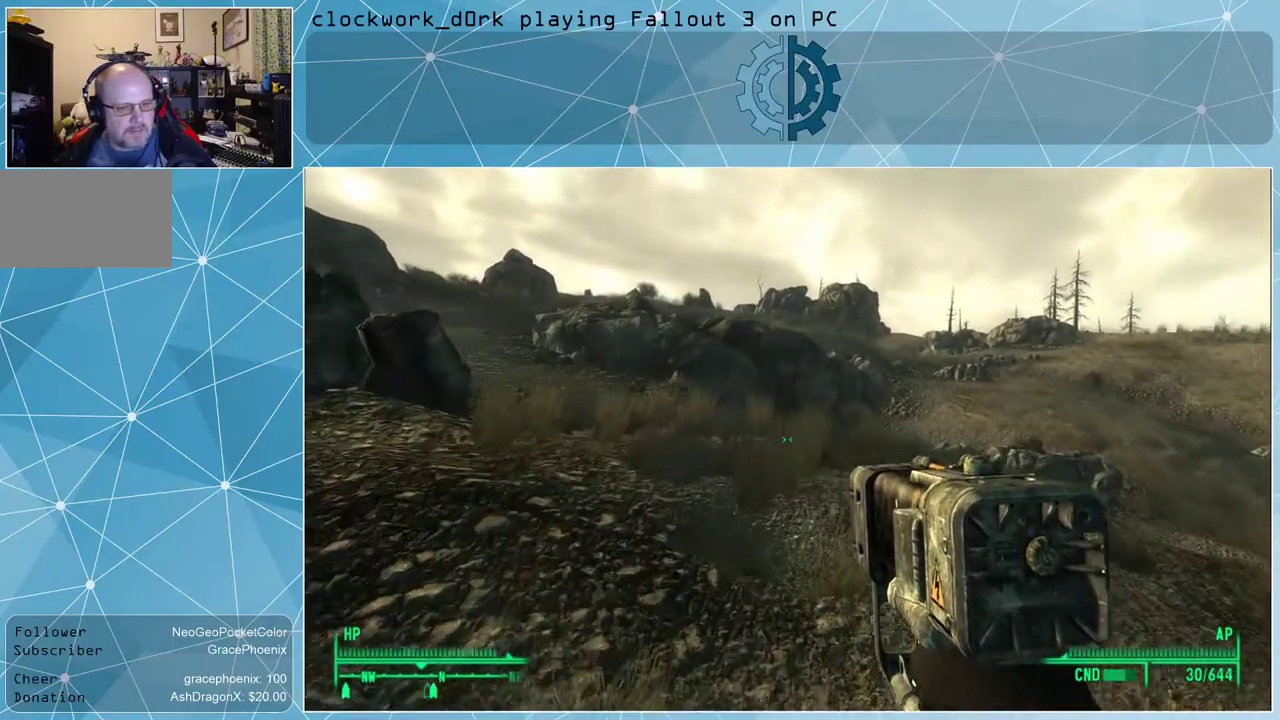
{"keys": ["a", "w"], "mouse": [], "events": [[433, "a", "down"]]}
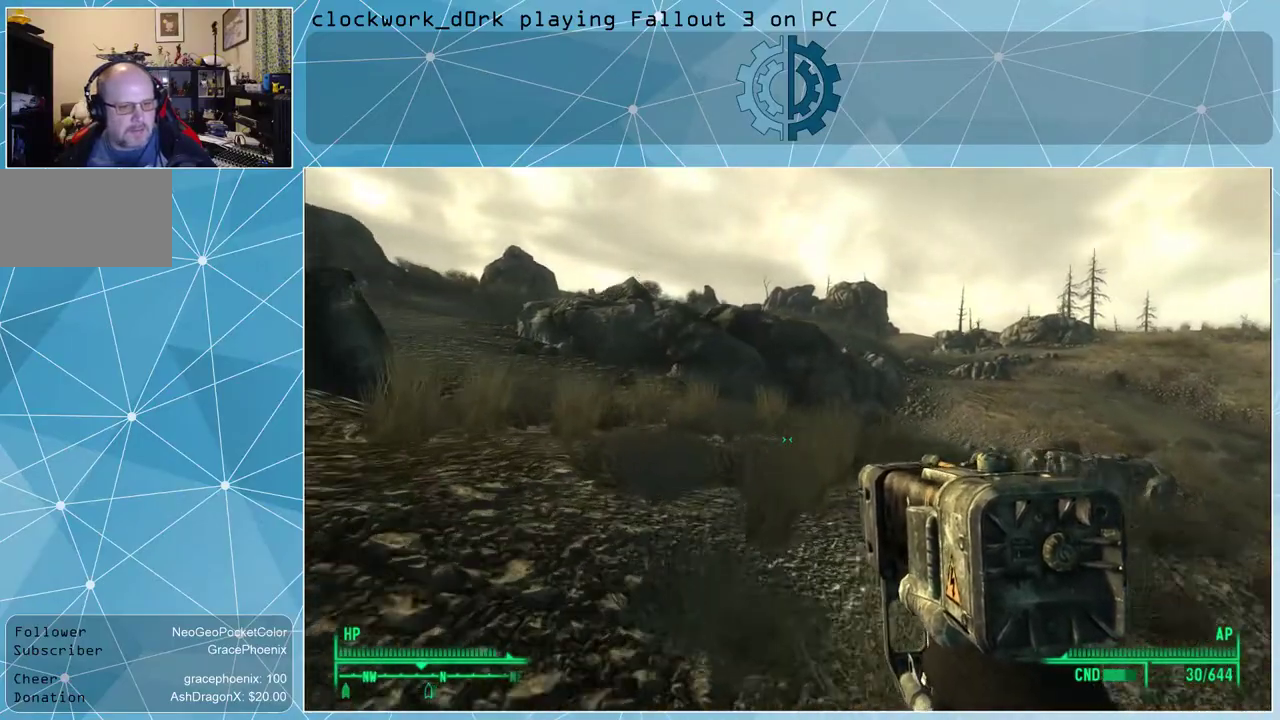
{"keys": ["a", "w"], "mouse": [], "events": []}
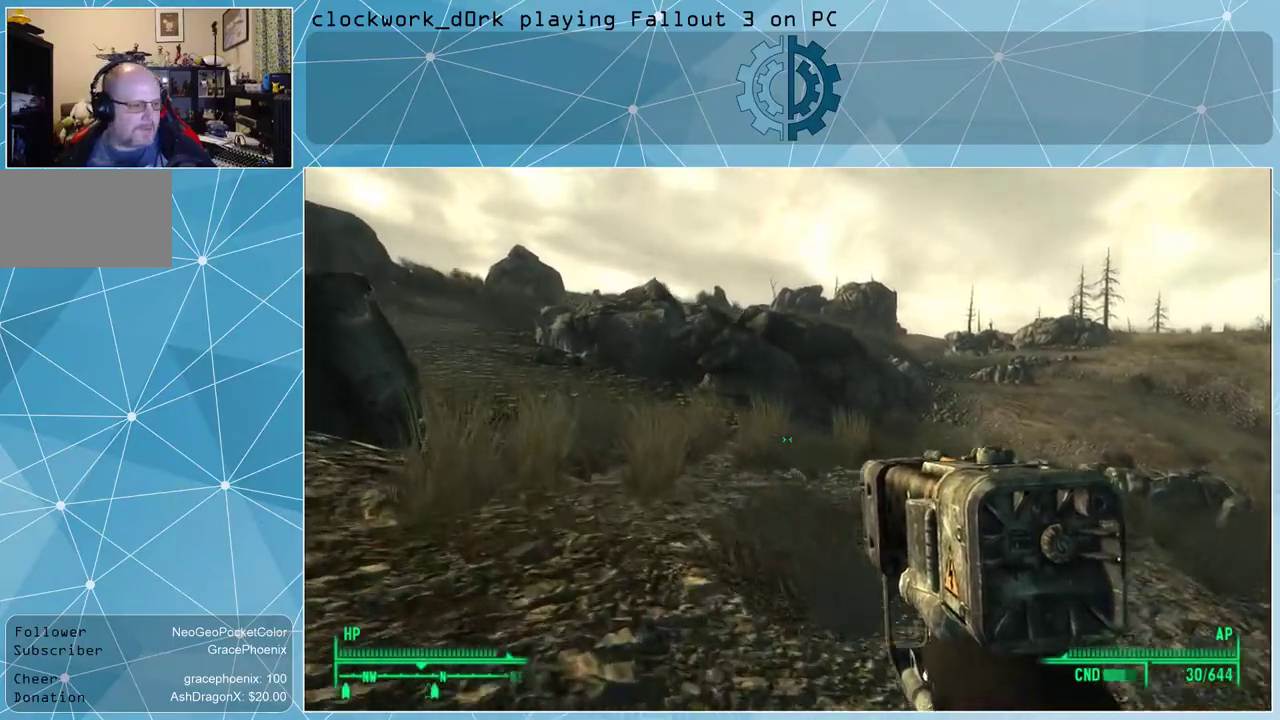
{"keys": ["a", "w"], "mouse": [], "events": []}
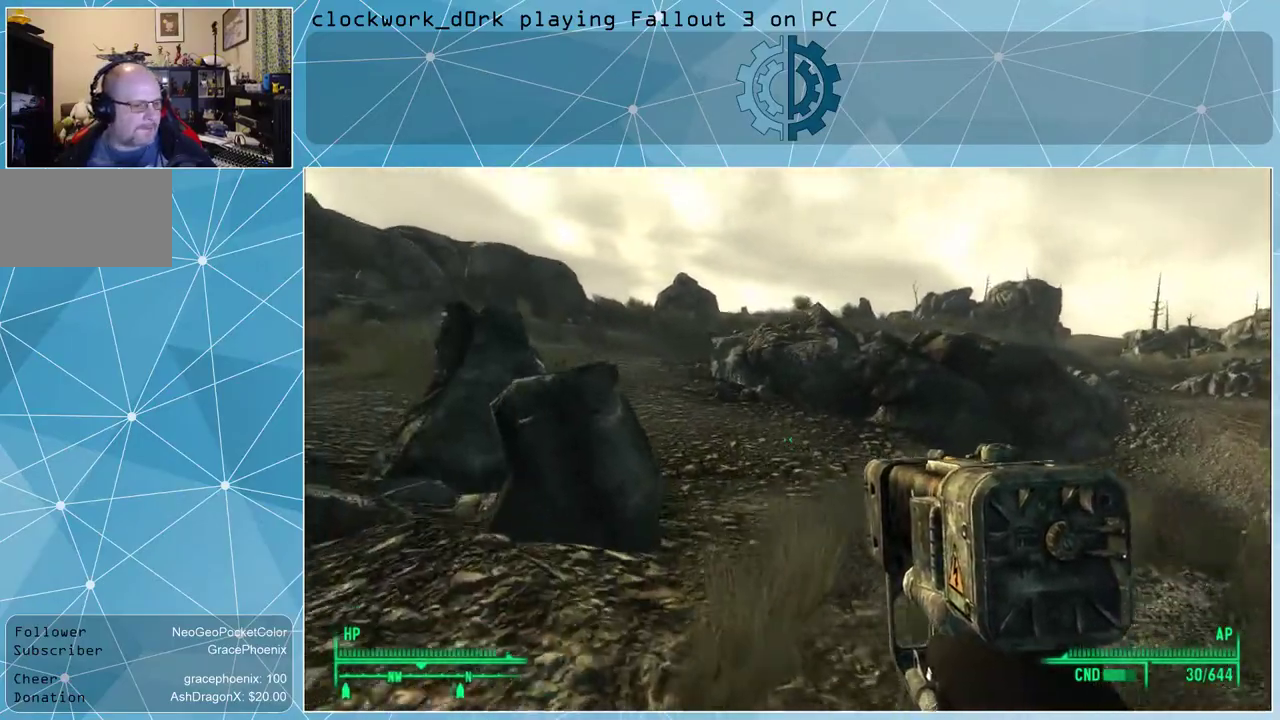
{"keys": ["w"], "mouse": [], "events": [[33, "a", "up"]]}
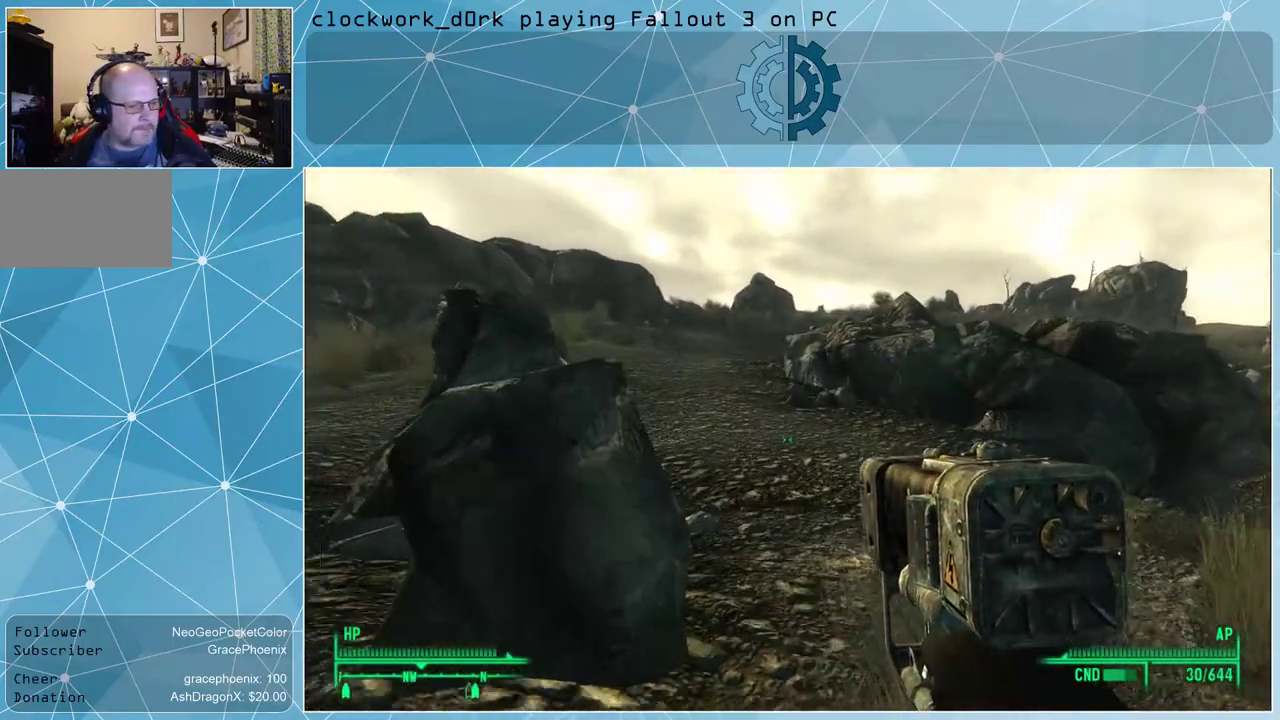
{"keys": ["w"], "mouse": [], "events": [[266, "d", "down"], [433, "d", "up"]]}
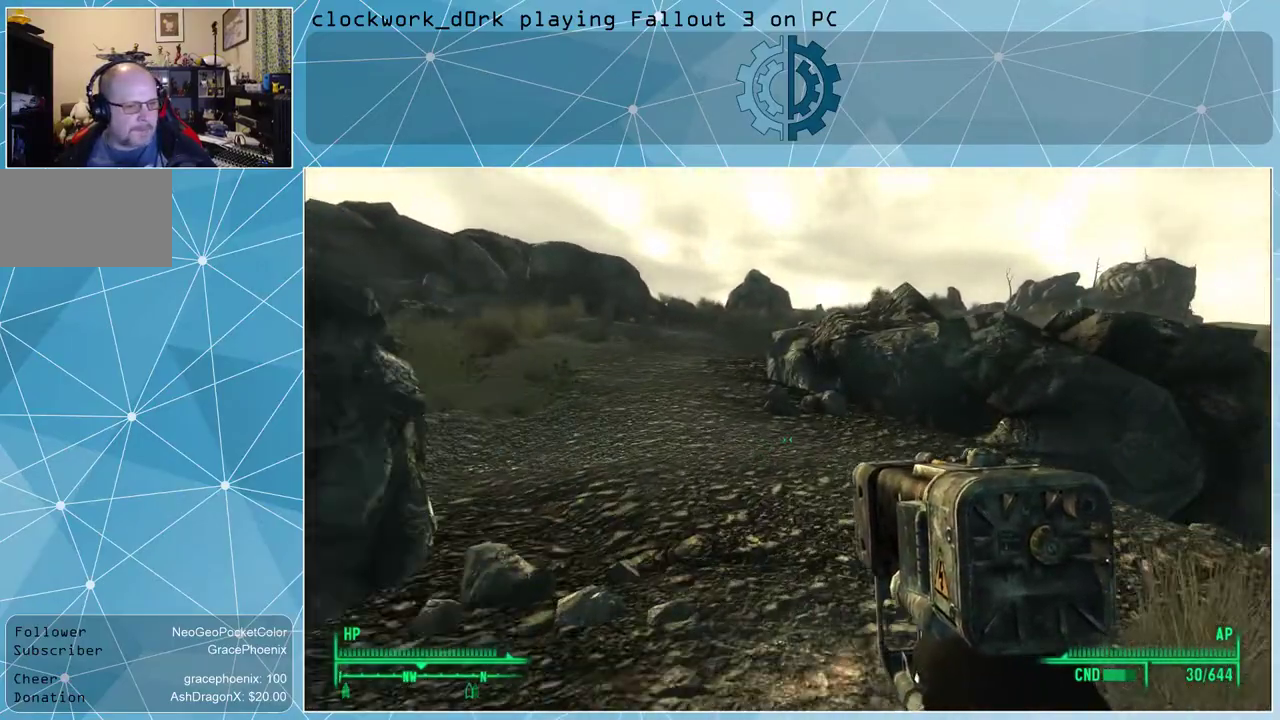
{"keys": ["w"], "mouse": [], "events": []}
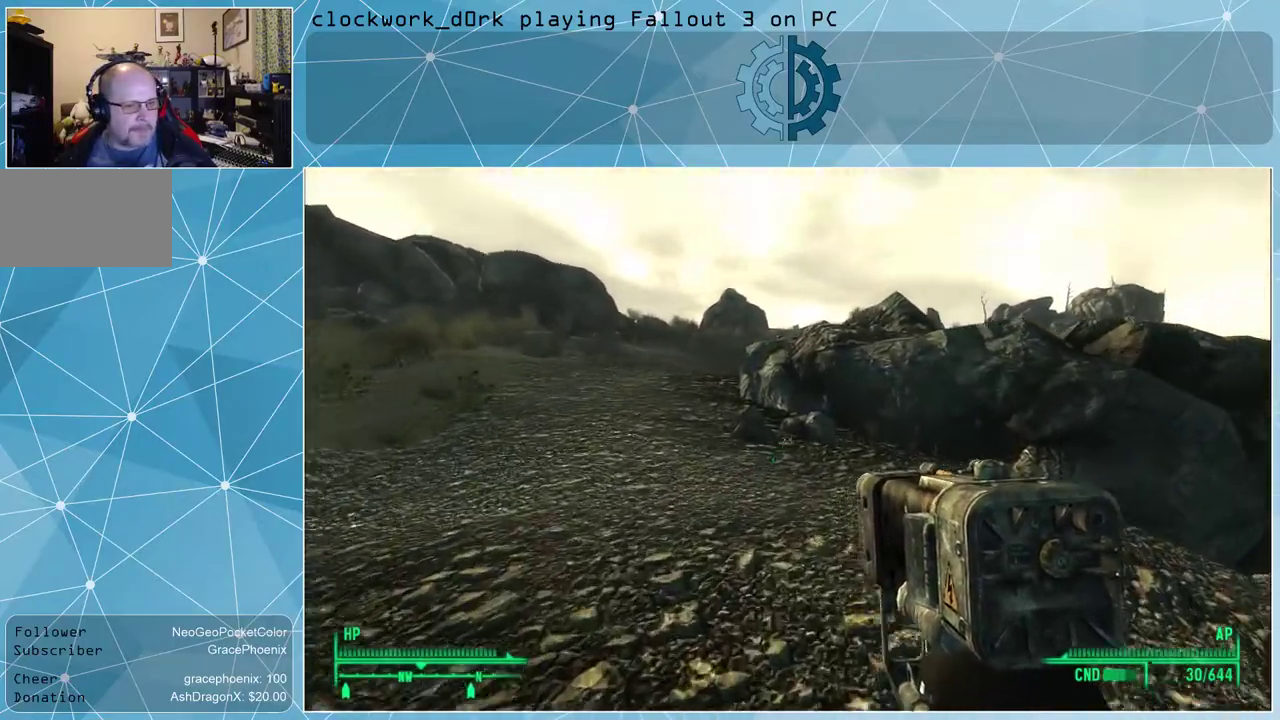
{"keys": ["a", "w"], "mouse": [], "events": [[66, "a", "down"]]}
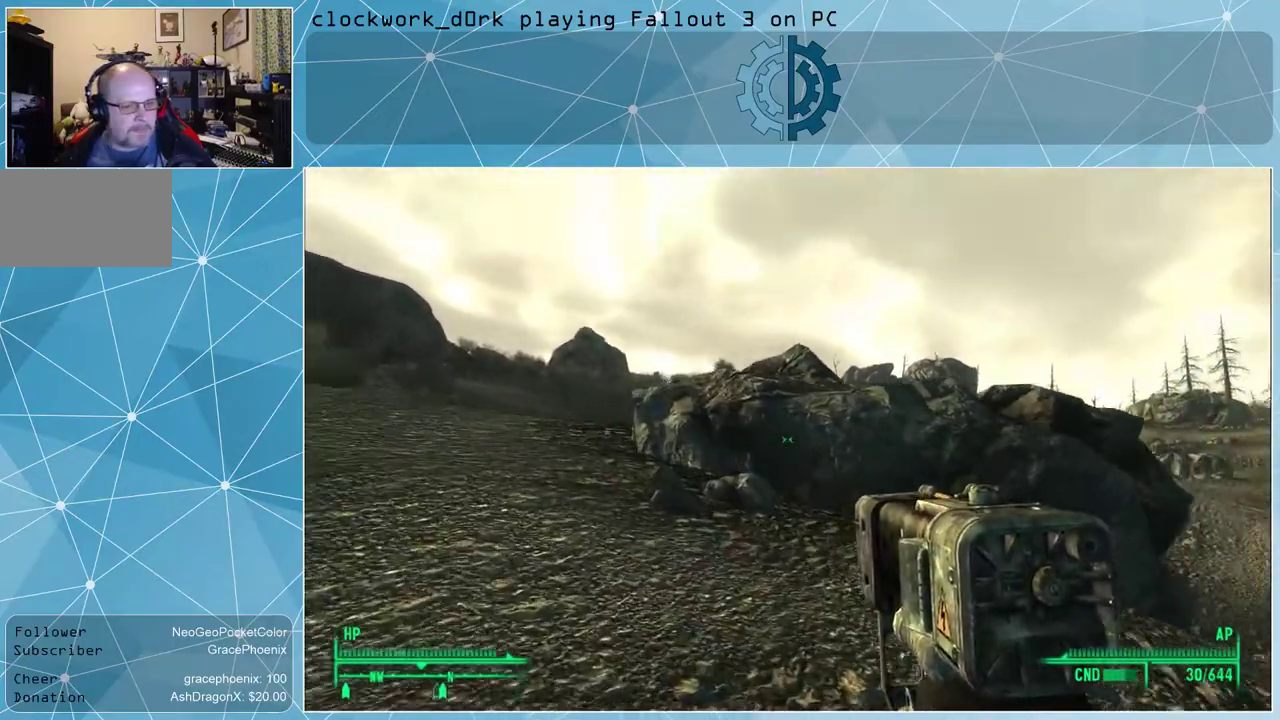
{"keys": ["a", "w"], "mouse": [], "events": []}
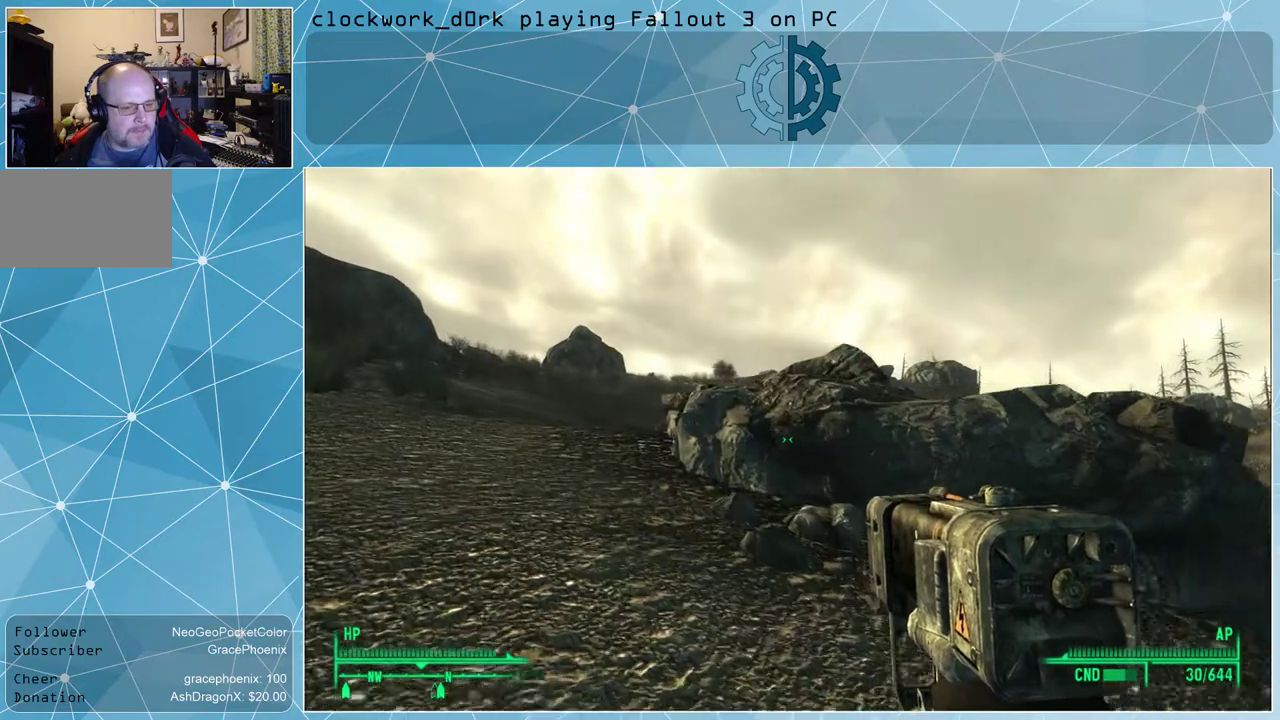
{"keys": ["a", "r", "w"], "mouse": [], "events": [[400, "r", "down"]]}
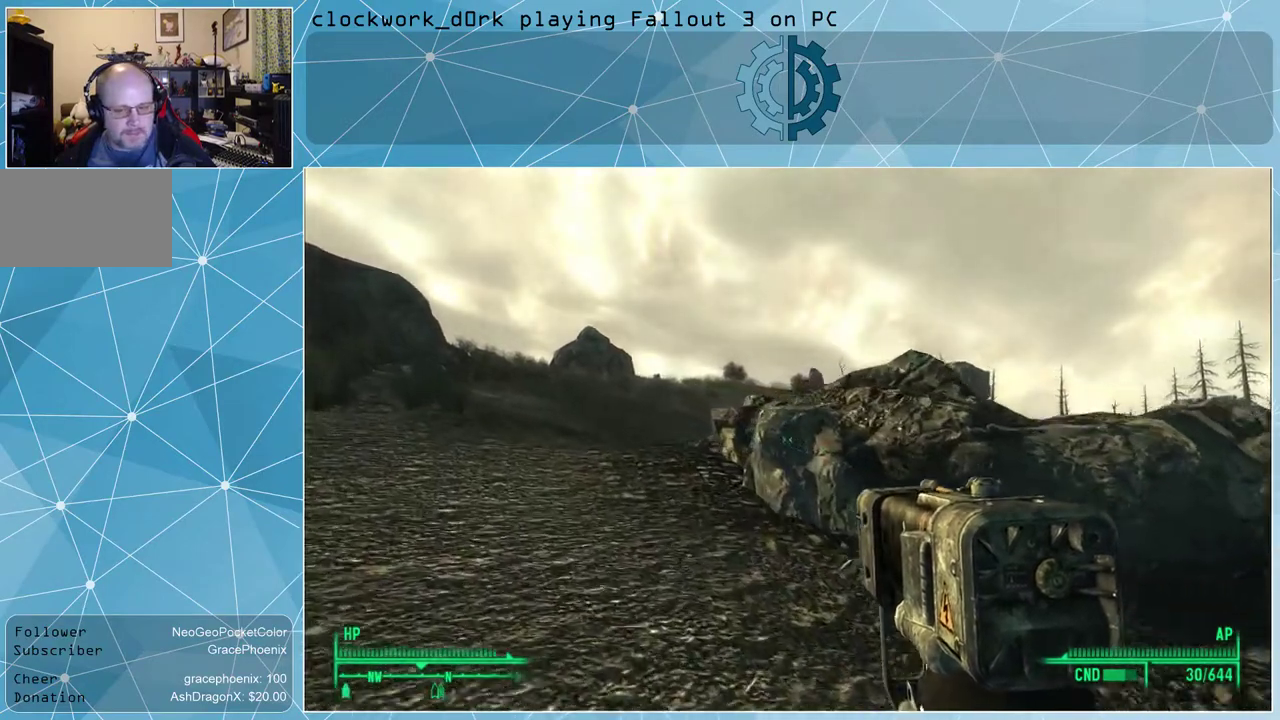
{"keys": ["a", "w"], "mouse": [], "events": [[66, "r", "up"]]}
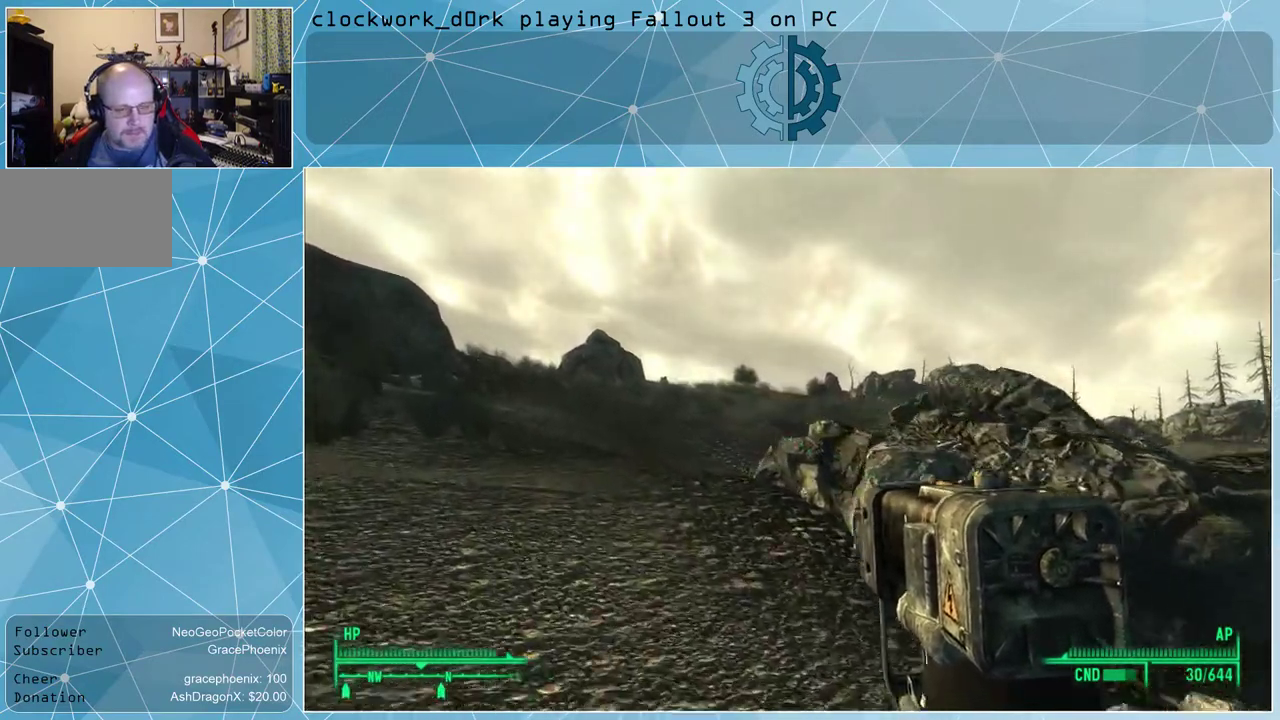
{"keys": ["w"], "mouse": [], "events": [[433, "a", "up"]]}
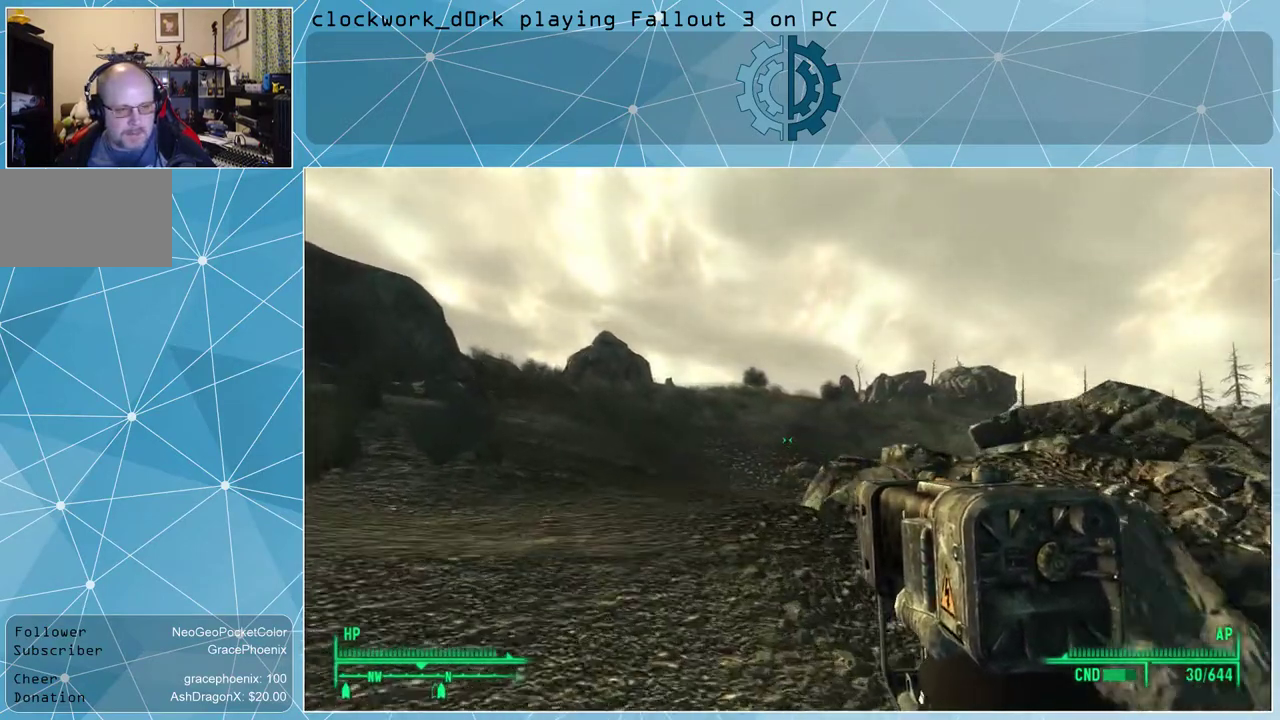
{"keys": ["a", "w"], "mouse": [], "events": [[300, "a", "down"]]}
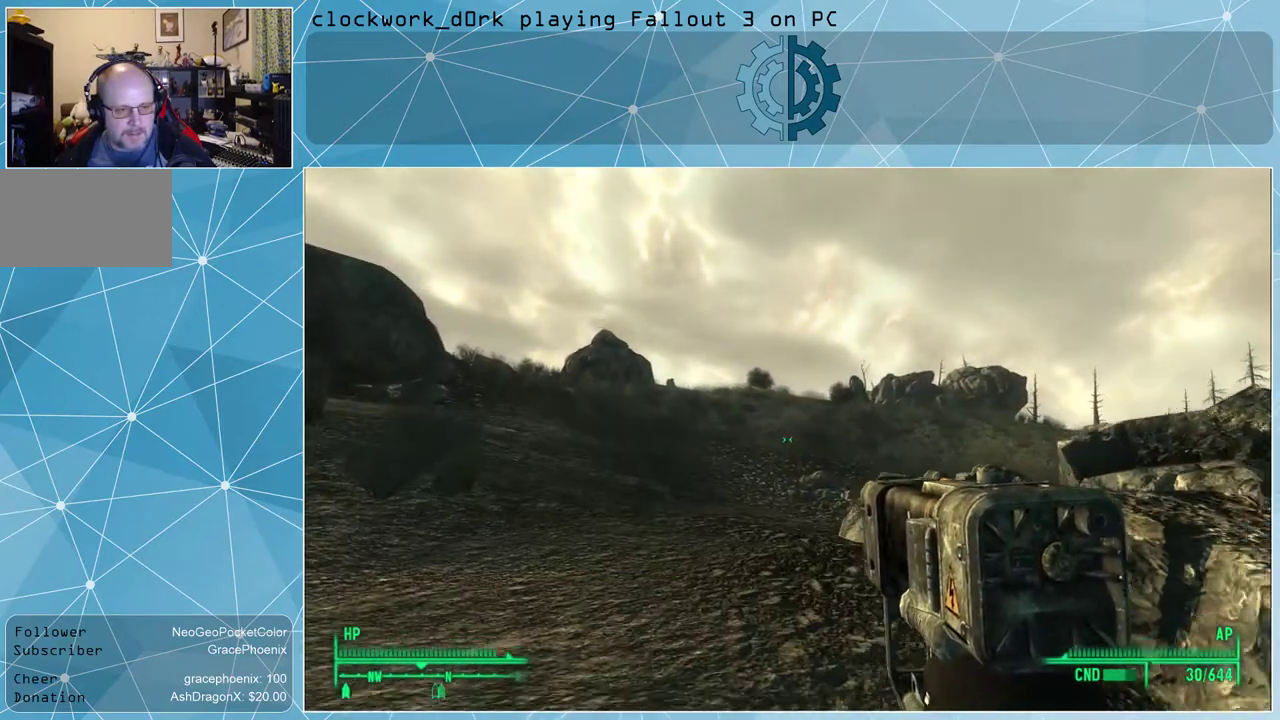
{"keys": ["w"], "mouse": [], "events": [[166, "a", "up"]]}
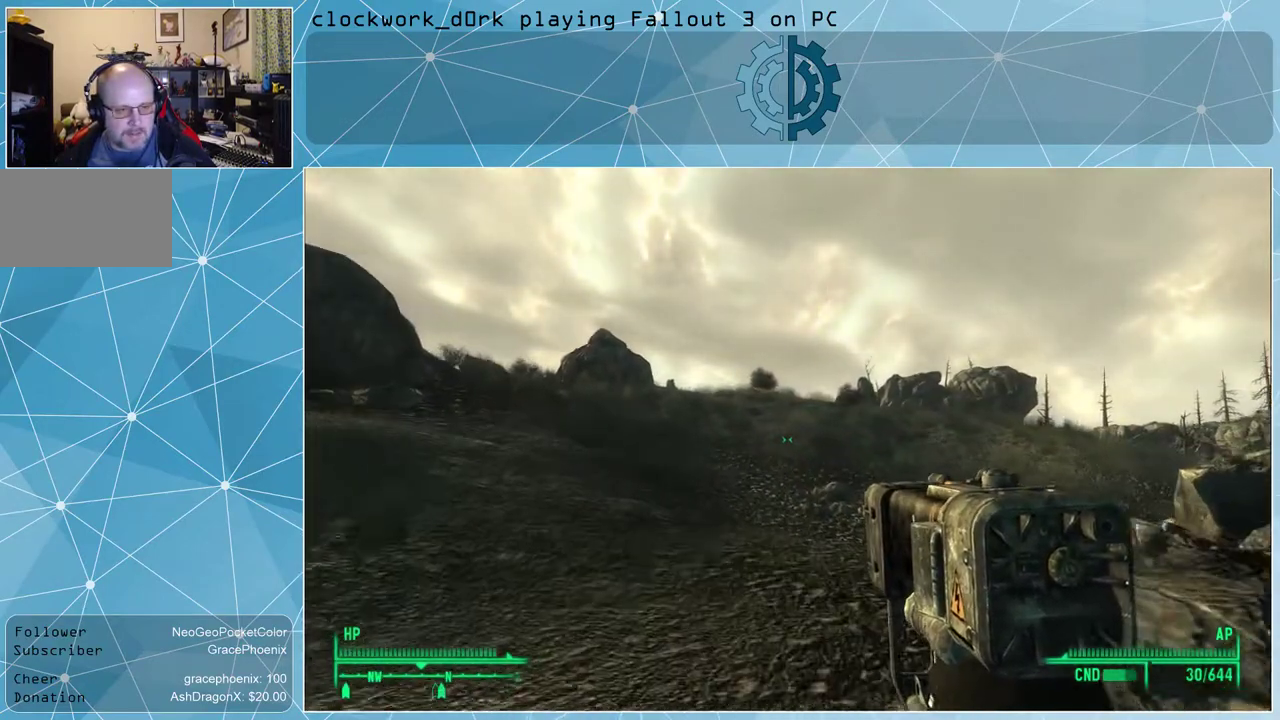
{"keys": ["w"], "mouse": [], "events": []}
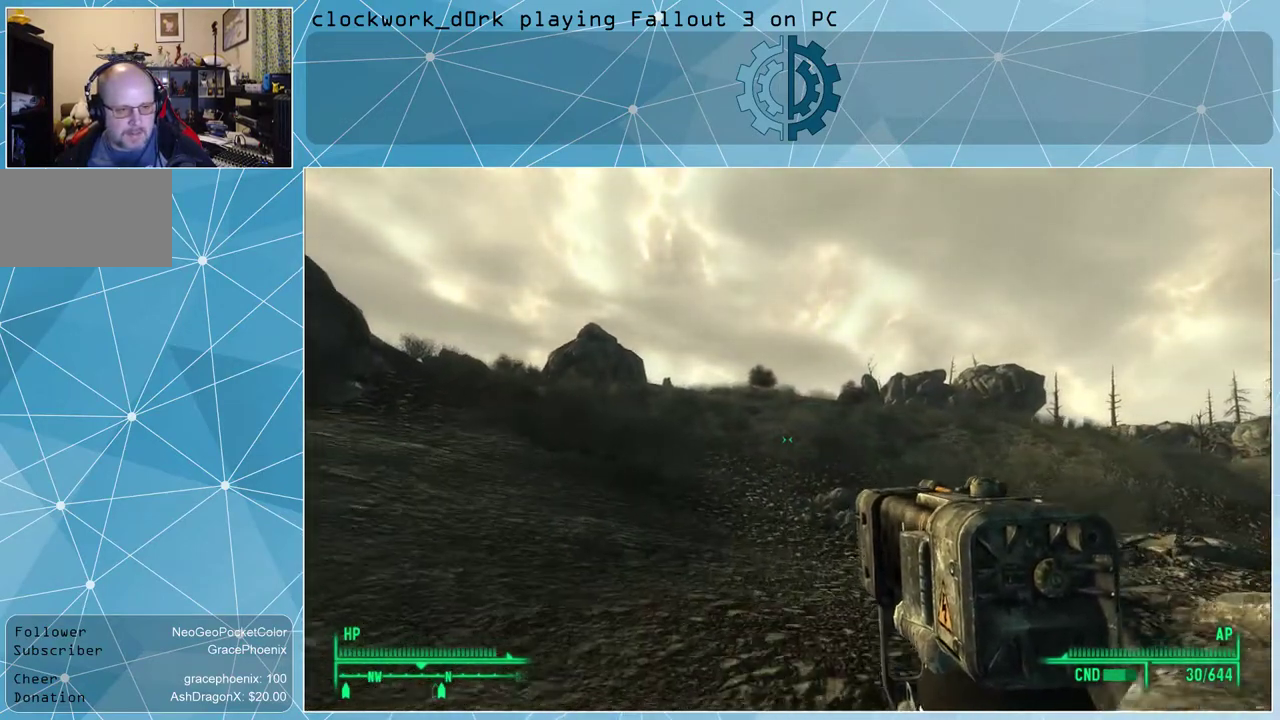
{"keys": ["w"], "mouse": [], "events": []}
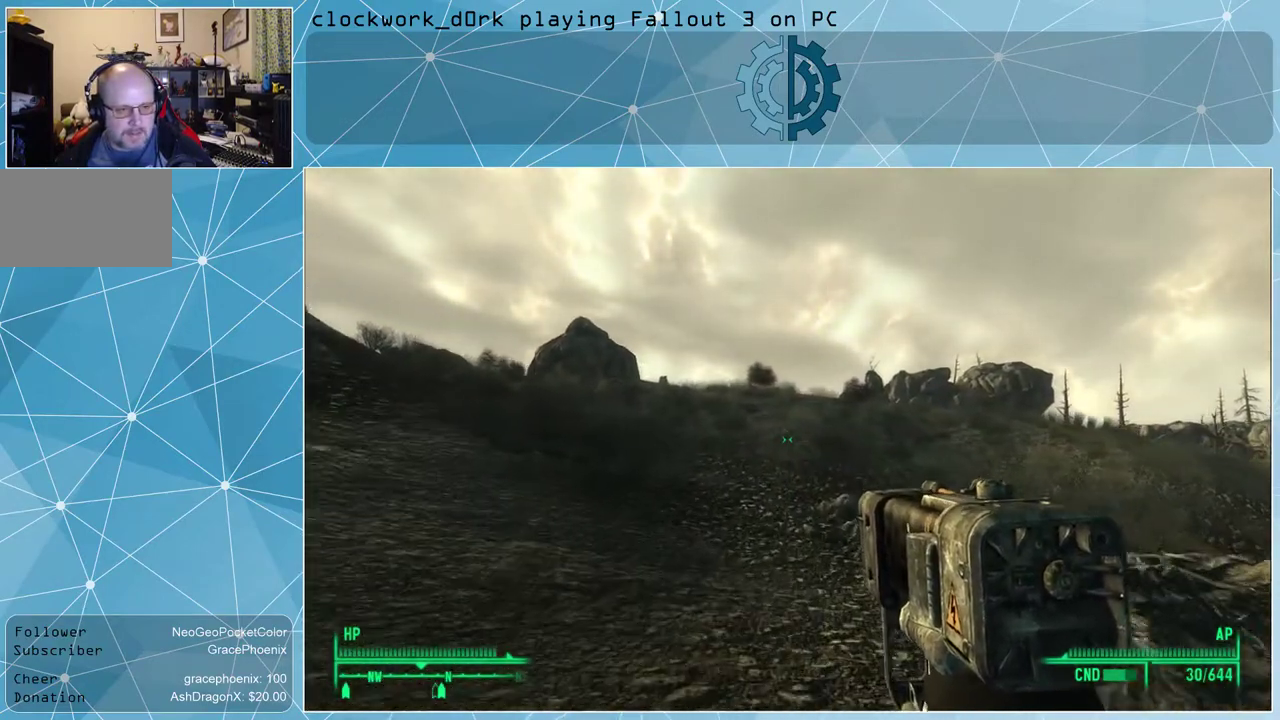
{"keys": ["w"], "mouse": [], "events": []}
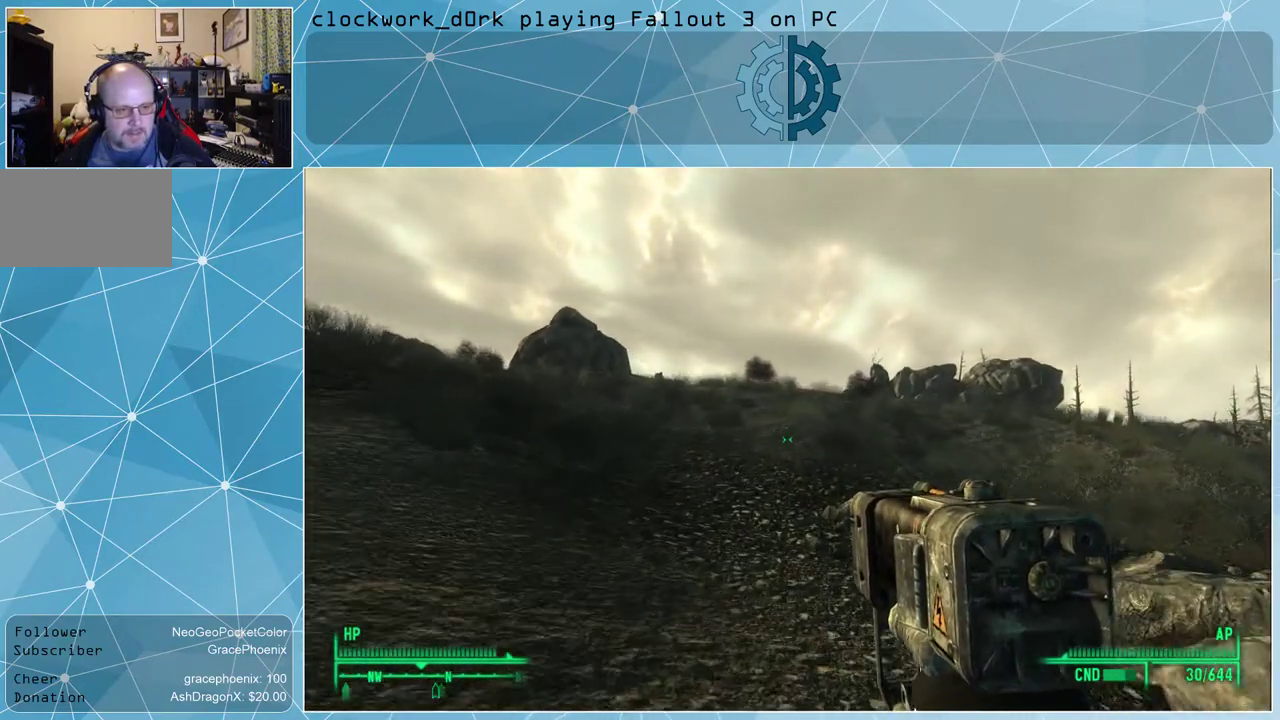
{"keys": ["w"], "mouse": [], "events": []}
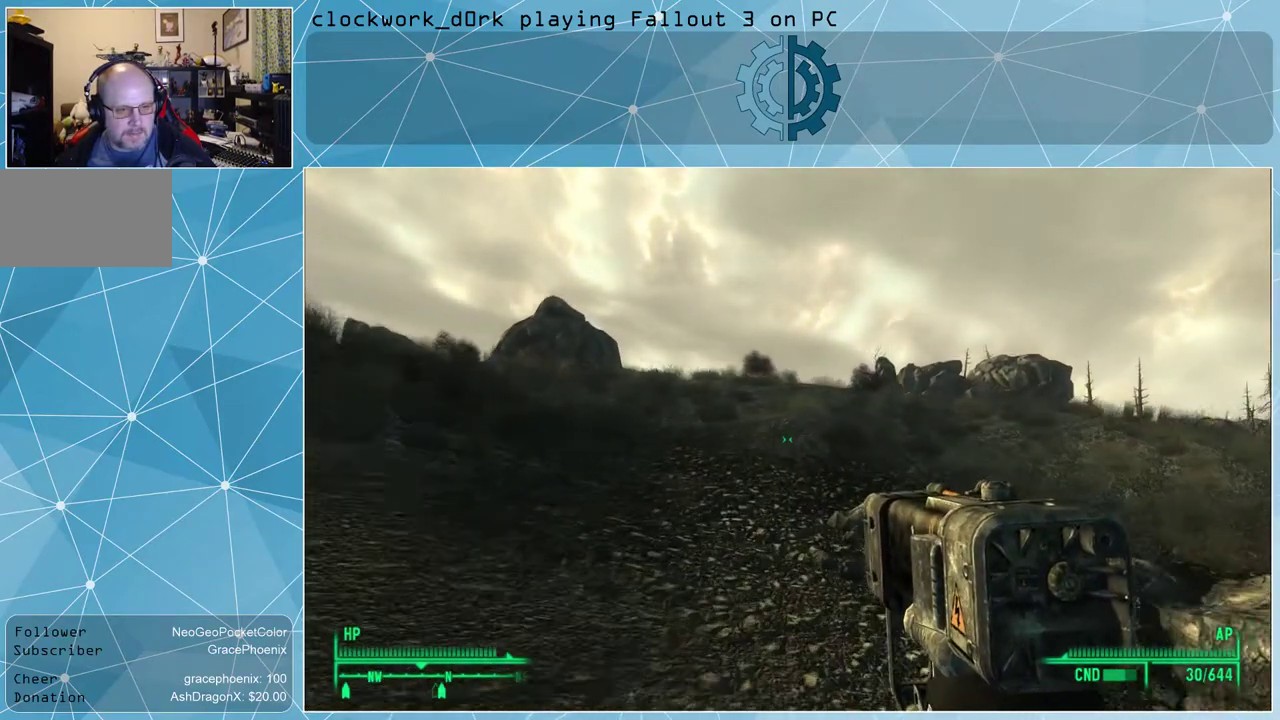
{"keys": ["w"], "mouse": [], "events": []}
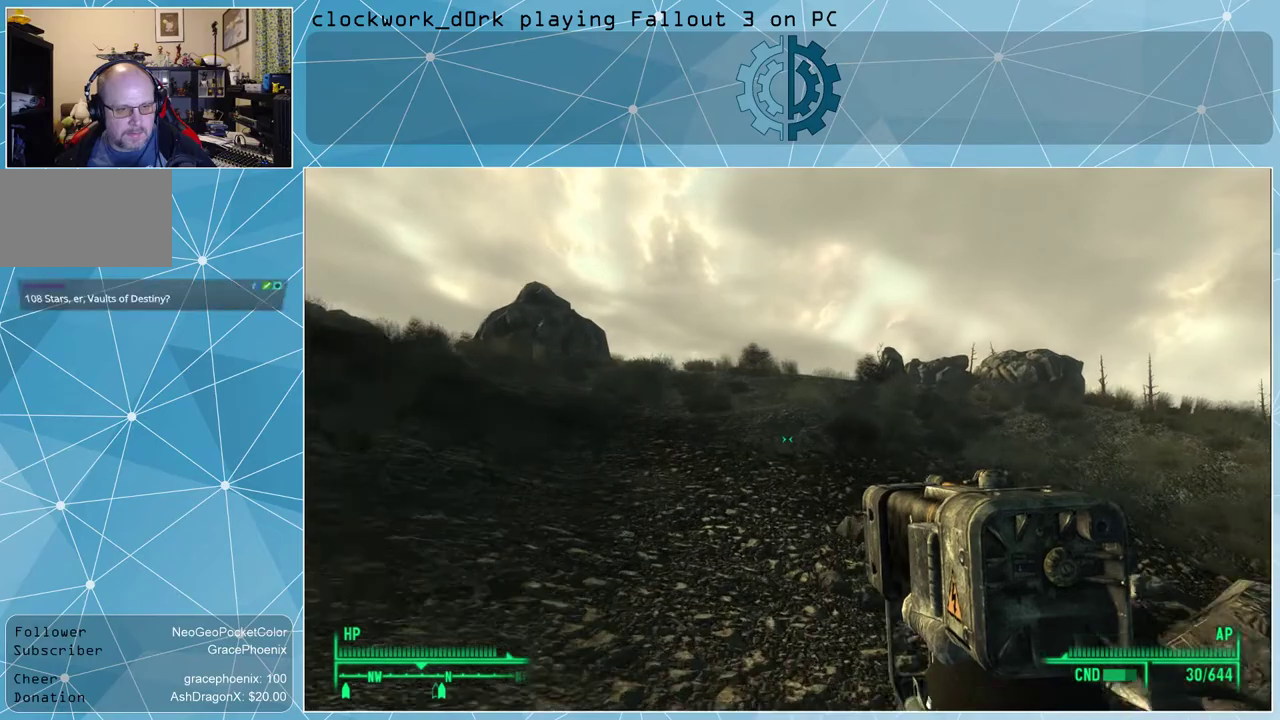
{"keys": ["w"], "mouse": [], "events": []}
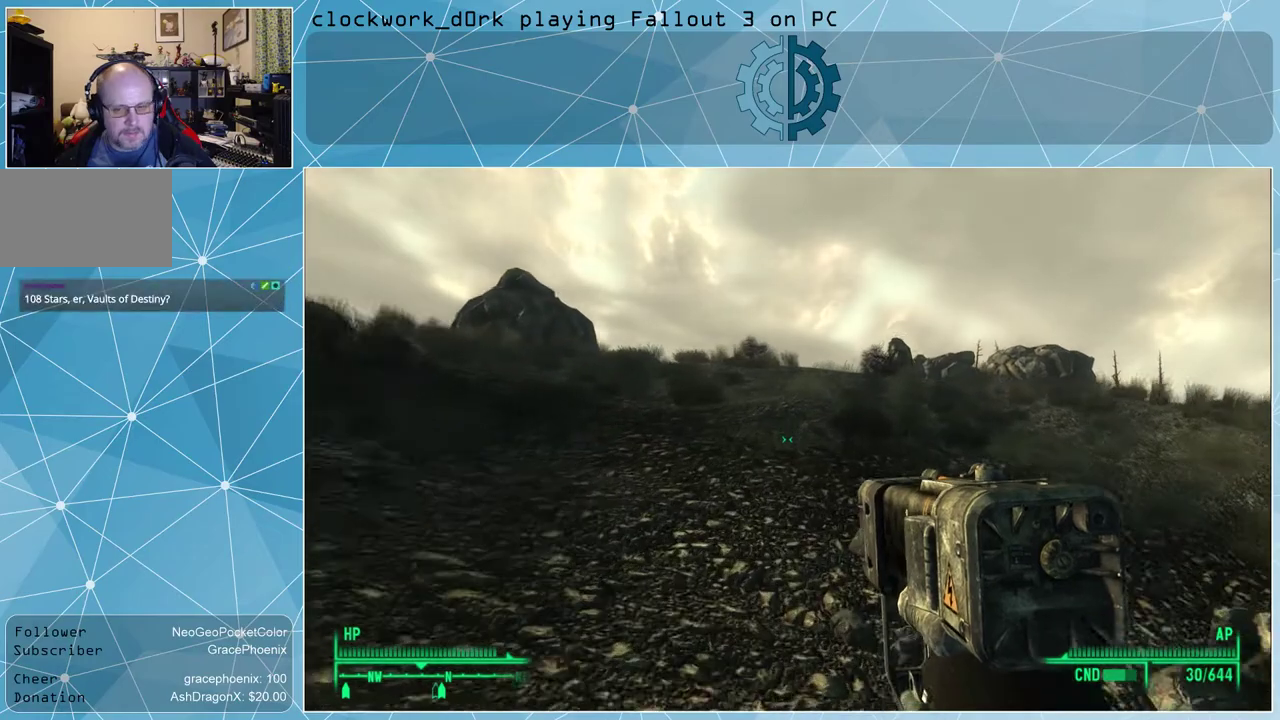
{"keys": ["w"], "mouse": [], "events": []}